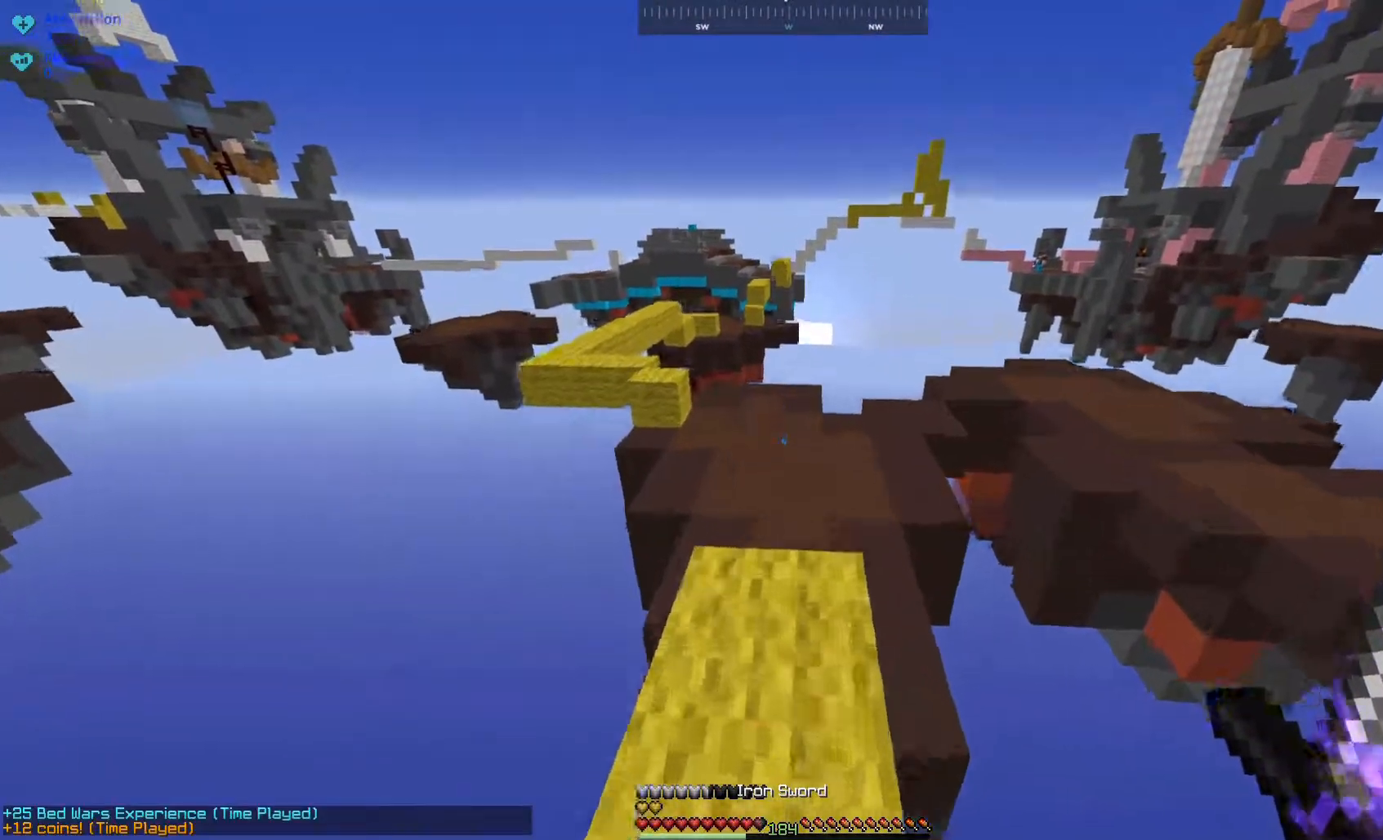
Gameplay with keyboard and mouse; each line is a JSON object with the keys and mouse buttons held at the frame after it. "events" lists presses ("down") and releases ("up") of "a", "d", "s", "space", "w", "mouse_left" and "mouse_right" between this image and that frame as [ms after this image, input, new state], when the widget could be followed in between. "mouse_left", "mouse_right" = the "left", "right" buttons of the "mouse" list. No other keys are recorded. Fast repeated clicks can show as one long hold. Mouse movement is not recorded.
{"keys": ["w"], "mouse": [], "events": [[17, "space", "down"], [233, "space", "up"]]}
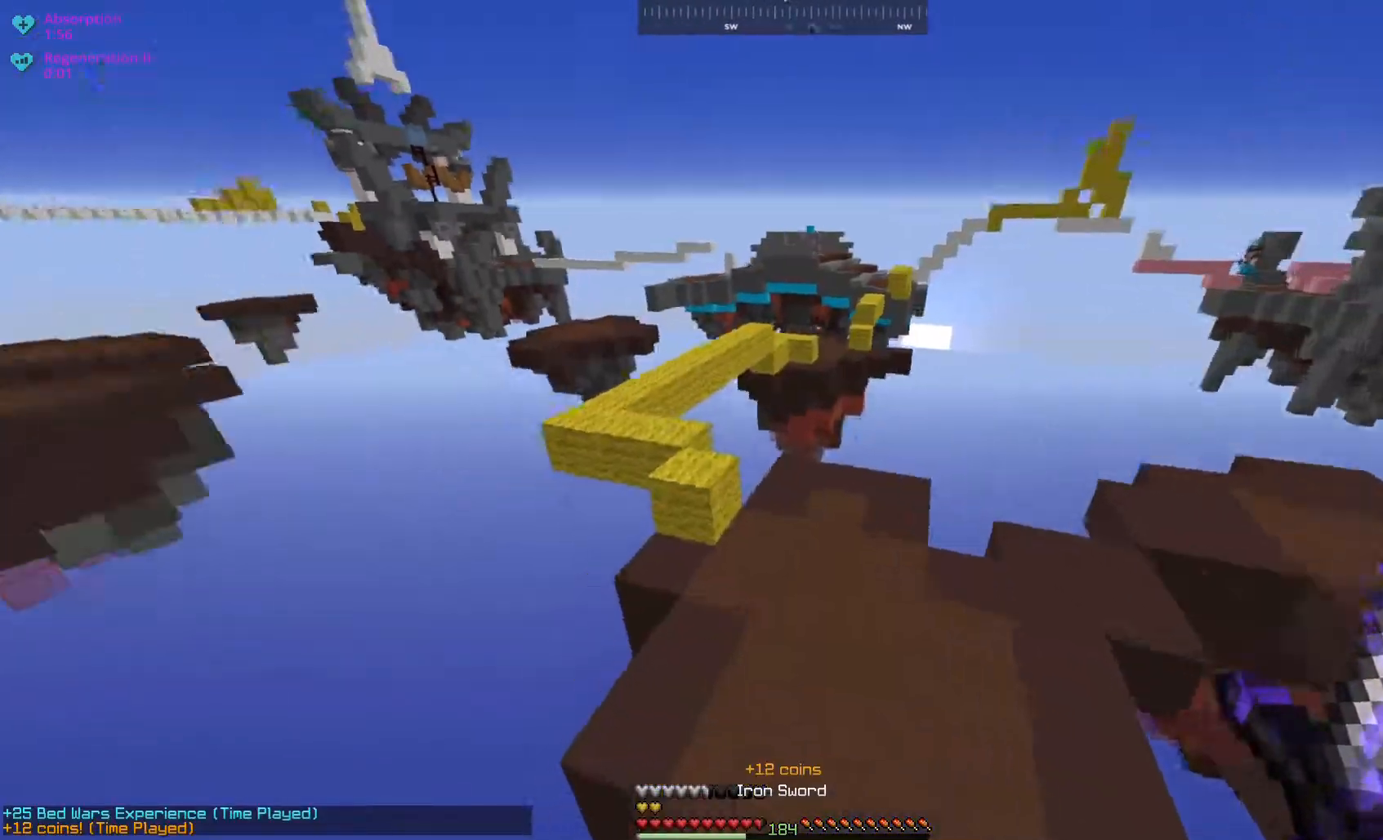
{"keys": ["space", "w"], "mouse": ["right"], "events": [[317, "mouse_right", "down"], [417, "space", "down"]]}
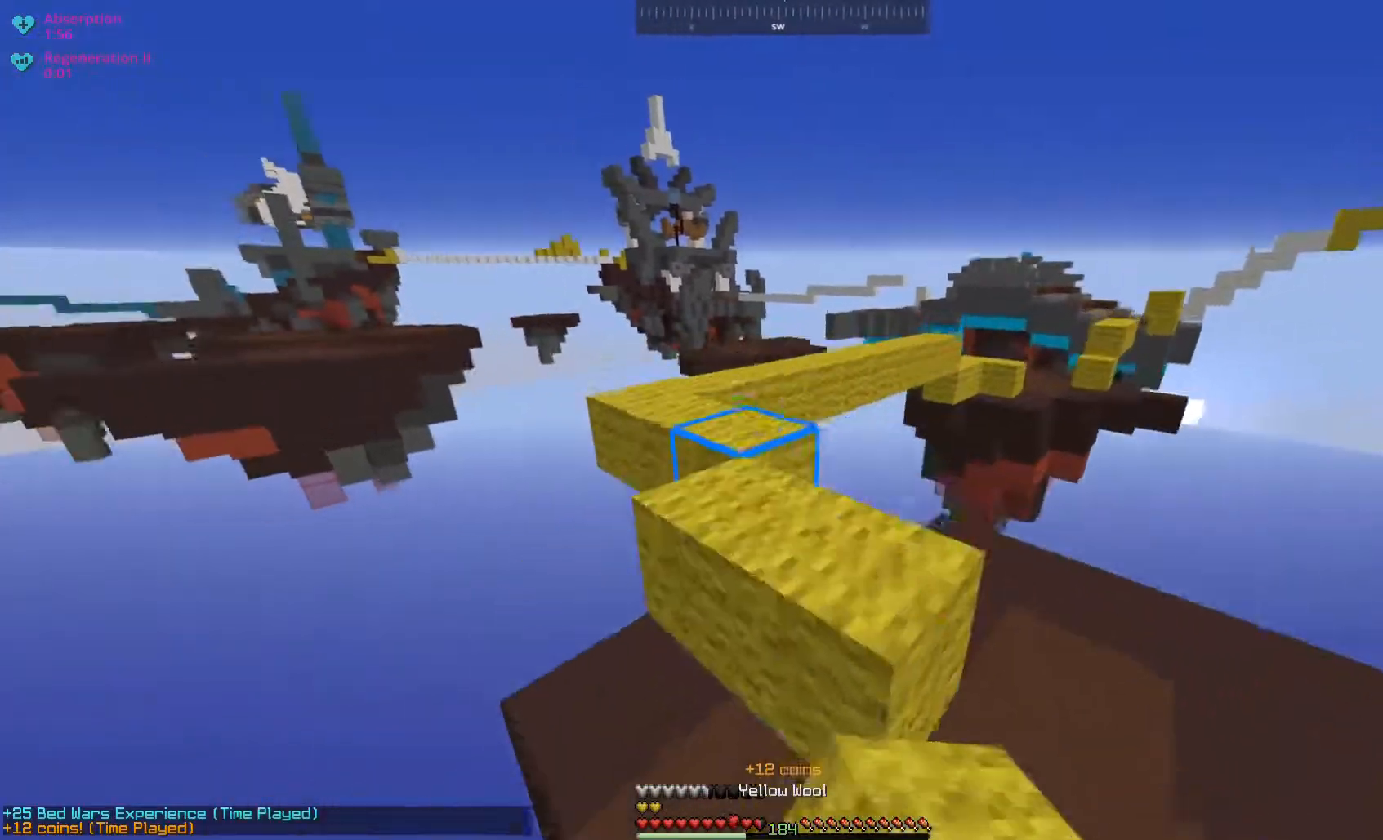
{"keys": ["a", "space", "w"], "mouse": [], "events": [[17, "a", "down"], [33, "mouse_right", "up"], [83, "space", "up"], [183, "a", "up"], [367, "a", "down"], [417, "space", "down"]]}
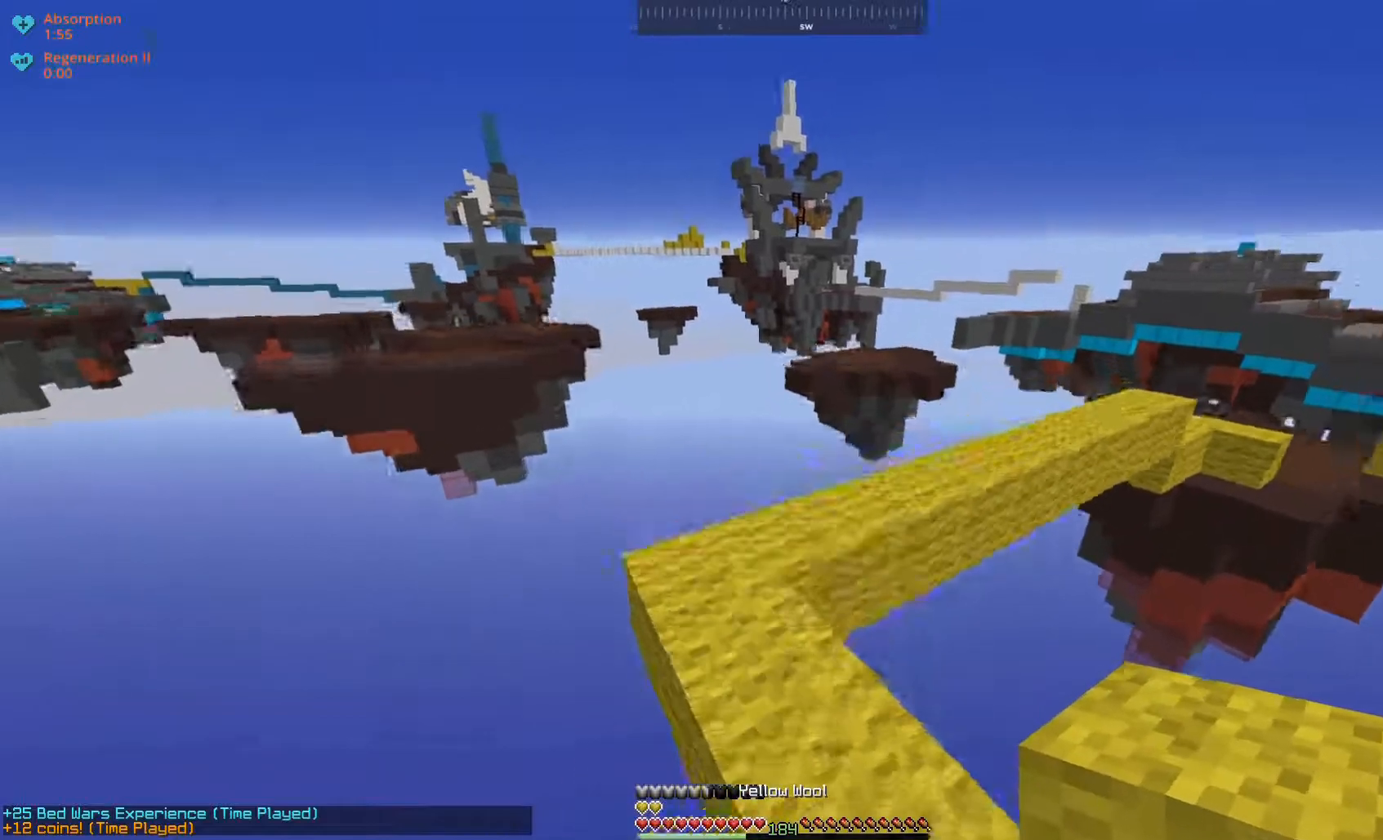
{"keys": ["space", "w"], "mouse": [], "events": [[117, "space", "up"], [133, "a", "up"], [467, "space", "down"]]}
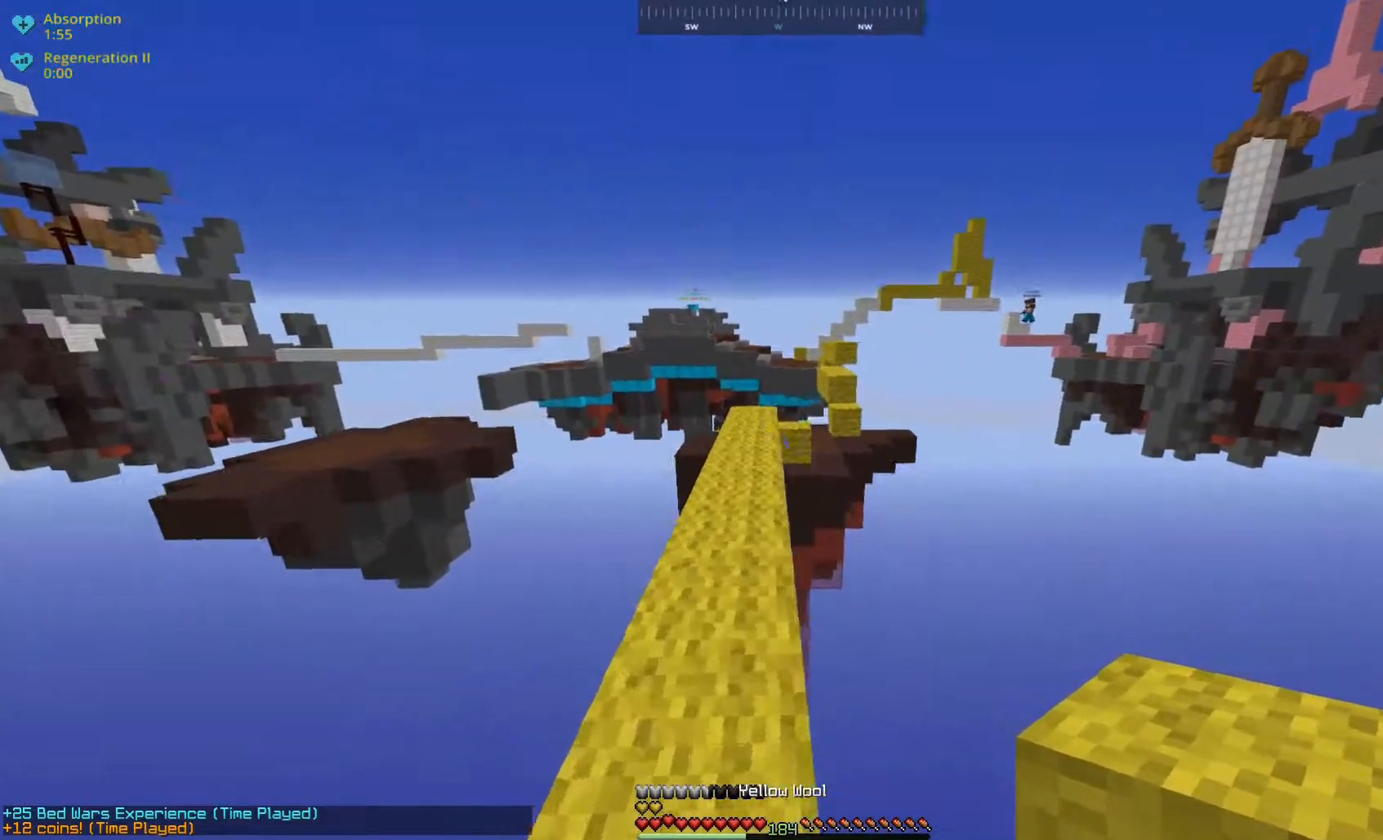
{"keys": ["space", "w"], "mouse": [], "events": []}
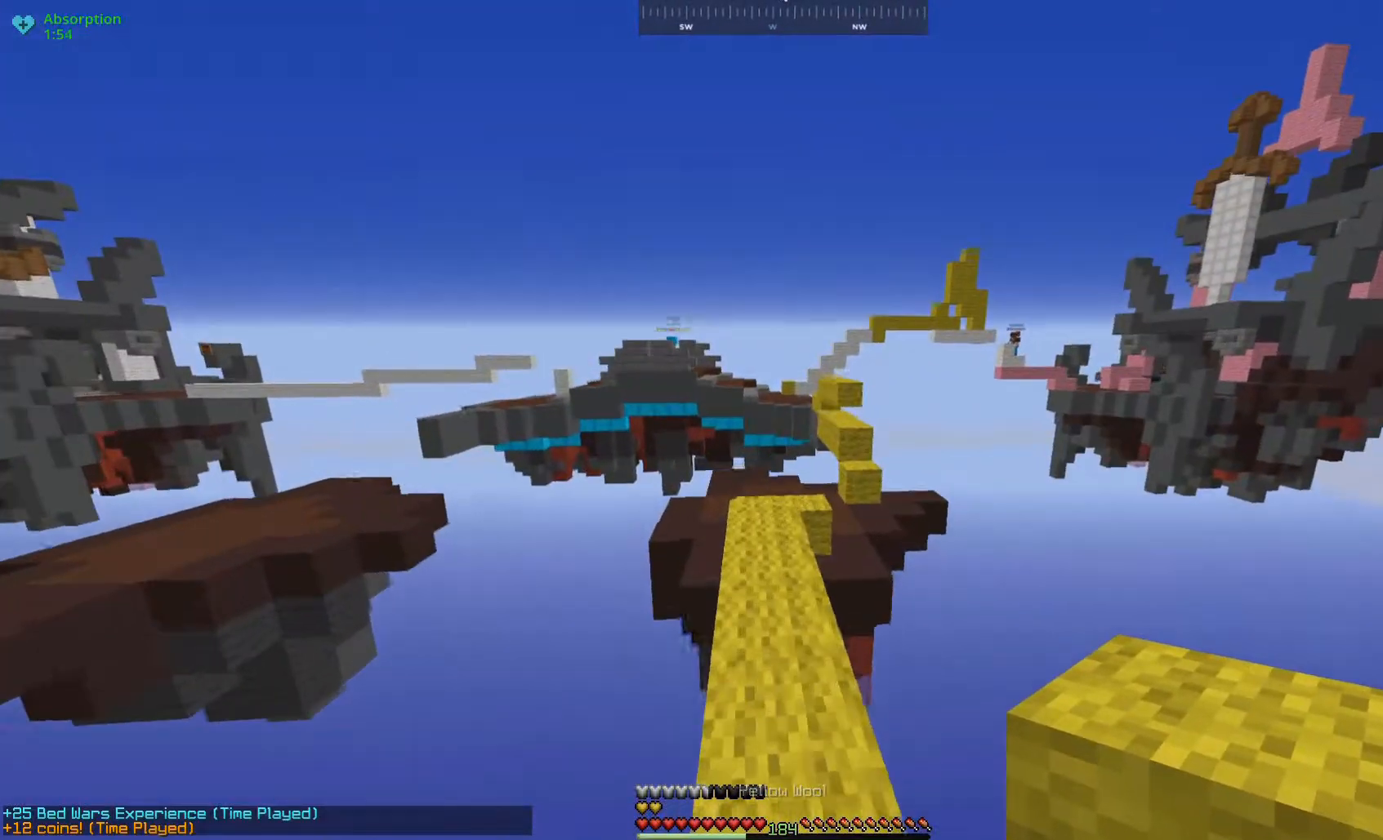
{"keys": ["w"], "mouse": [], "events": [[483, "space", "up"]]}
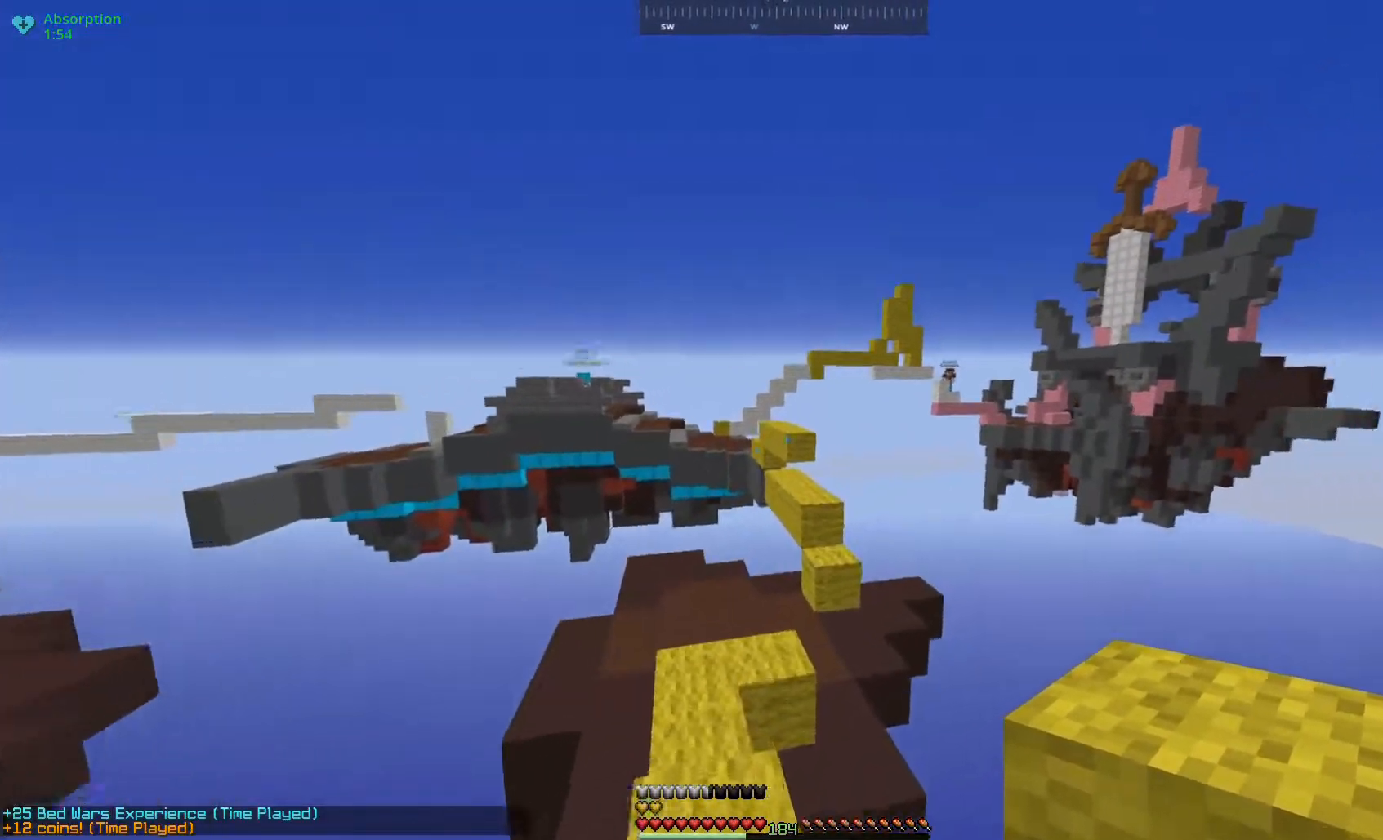
{"keys": ["a", "w"], "mouse": [], "events": [[217, "a", "down"], [217, "space", "down"], [433, "space", "up"]]}
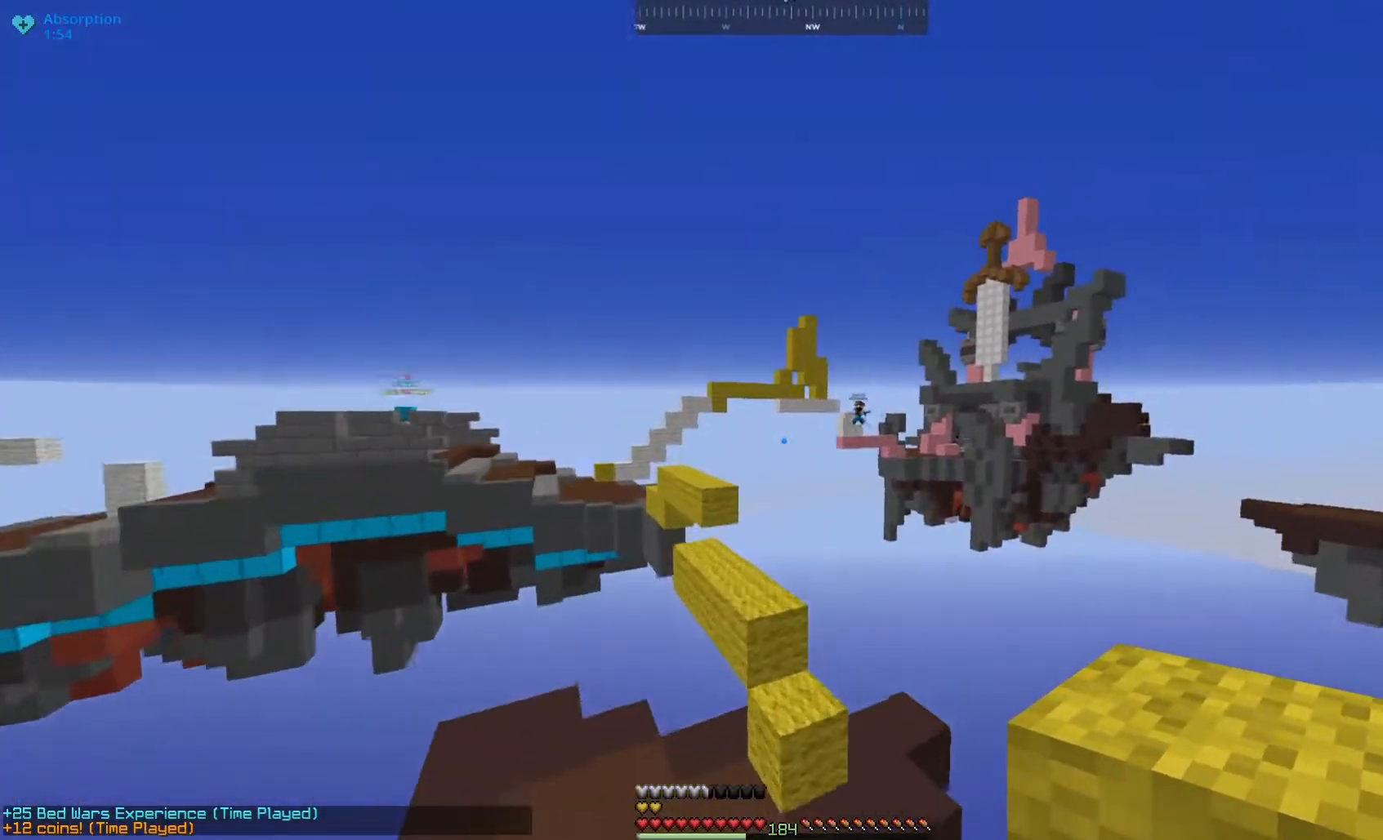
{"keys": ["d", "w"], "mouse": [], "events": [[33, "a", "up"], [167, "d", "down"]]}
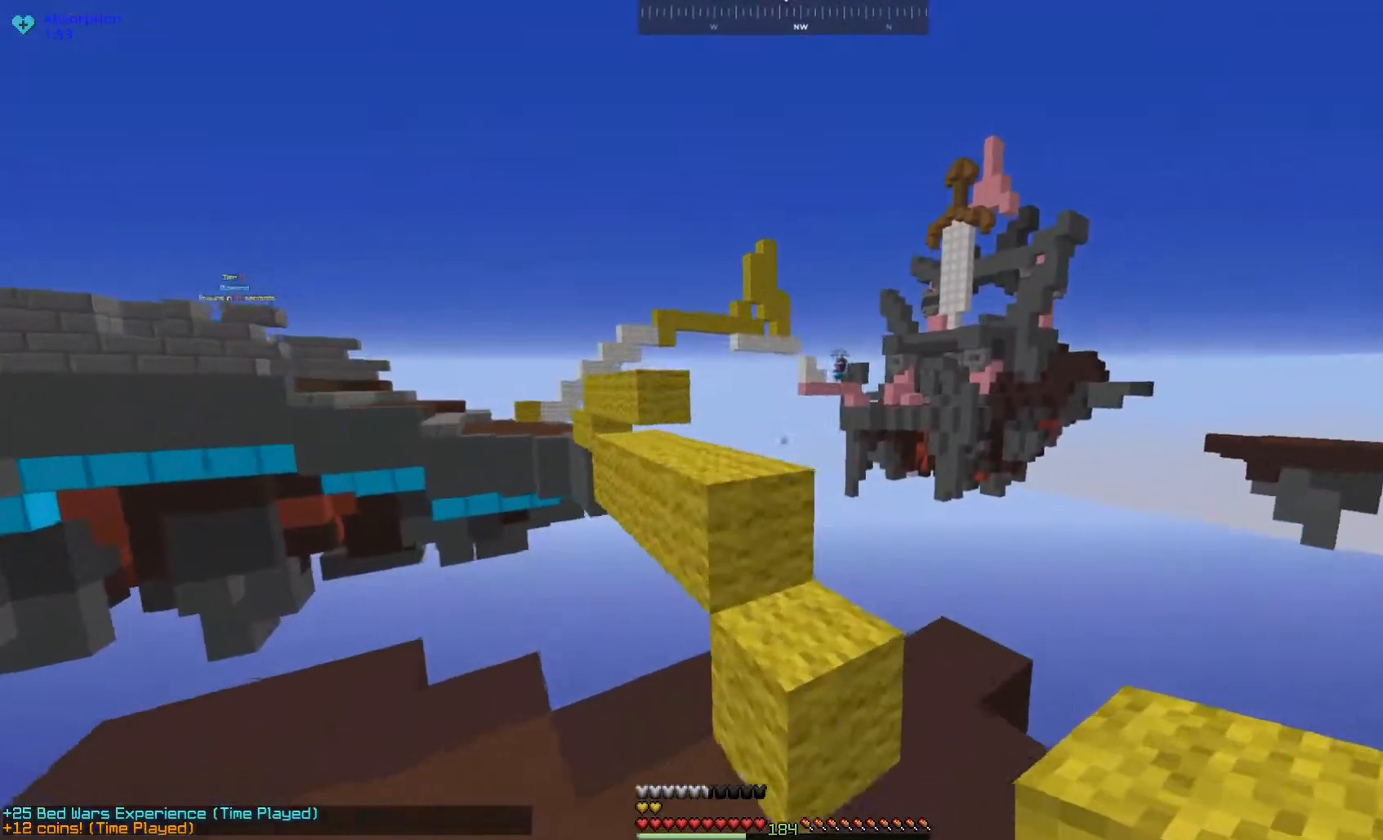
{"keys": [], "mouse": [], "events": [[67, "space", "down"], [100, "d", "up"], [167, "a", "down"], [217, "space", "up"], [333, "a", "up"], [417, "w", "up"]]}
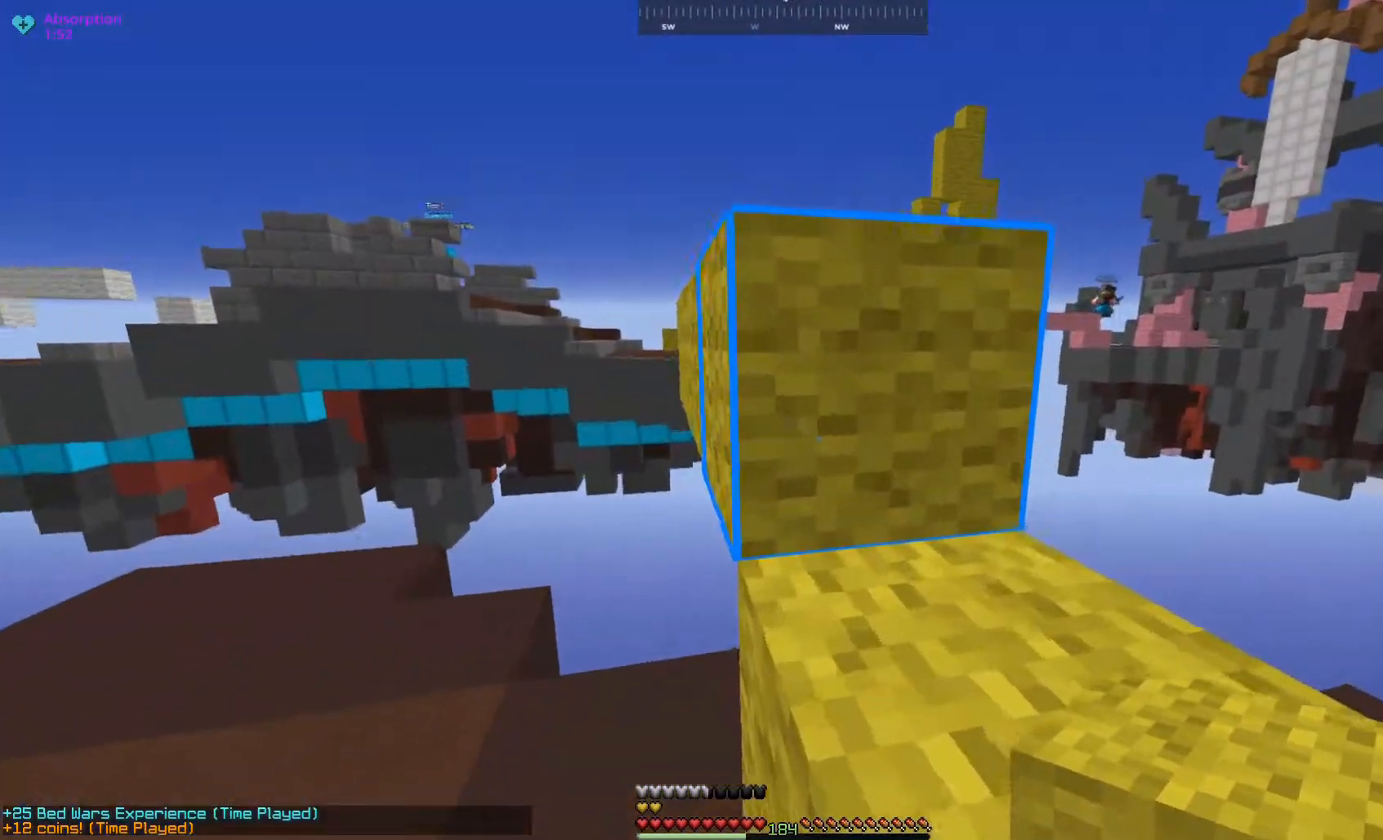
{"keys": ["w"], "mouse": [], "events": [[17, "d", "down"], [150, "d", "up"], [217, "space", "down"], [217, "w", "down"], [433, "space", "up"]]}
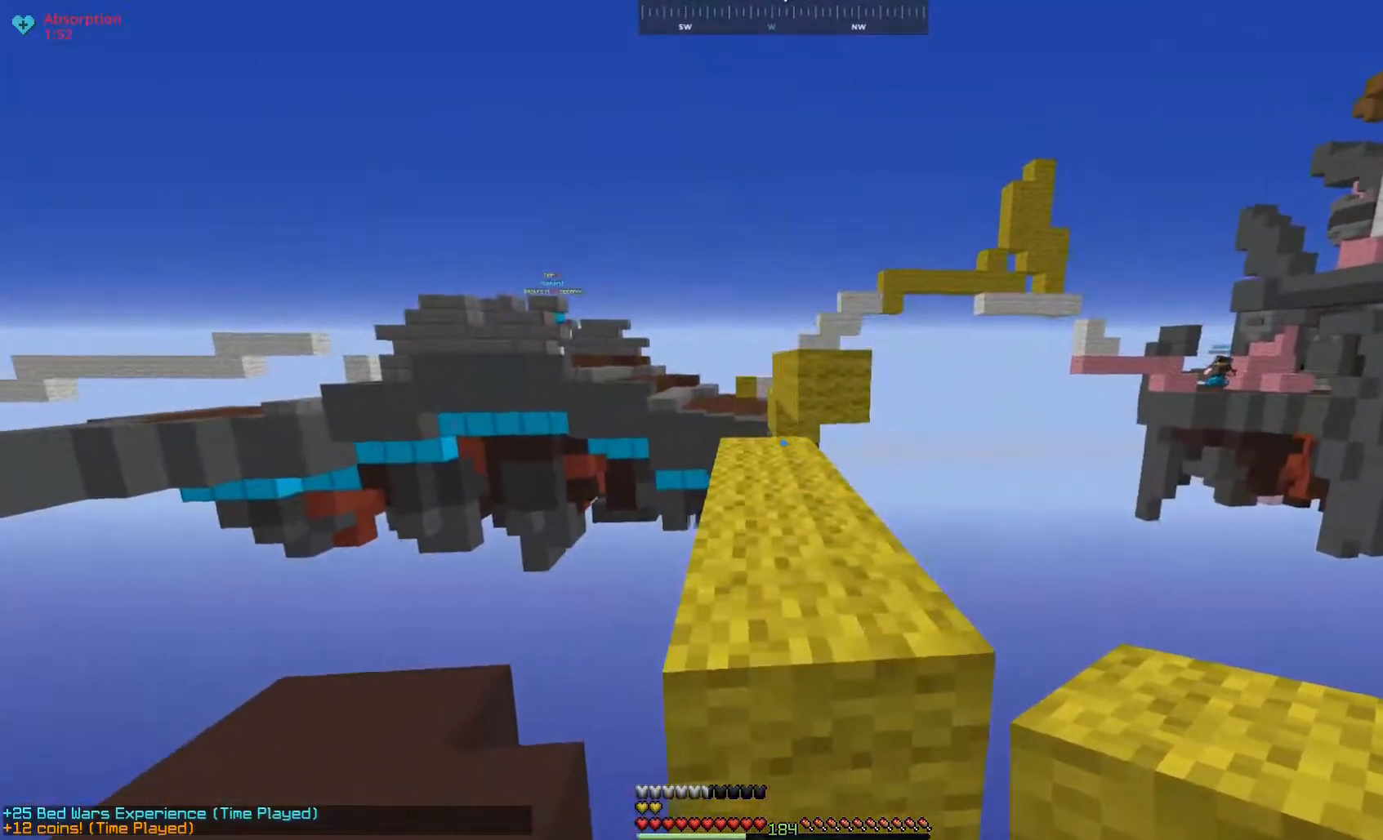
{"keys": ["w"], "mouse": [], "events": [[17, "mouse_left", "down"], [117, "space", "down"], [183, "mouse_left", "up"], [383, "space", "up"]]}
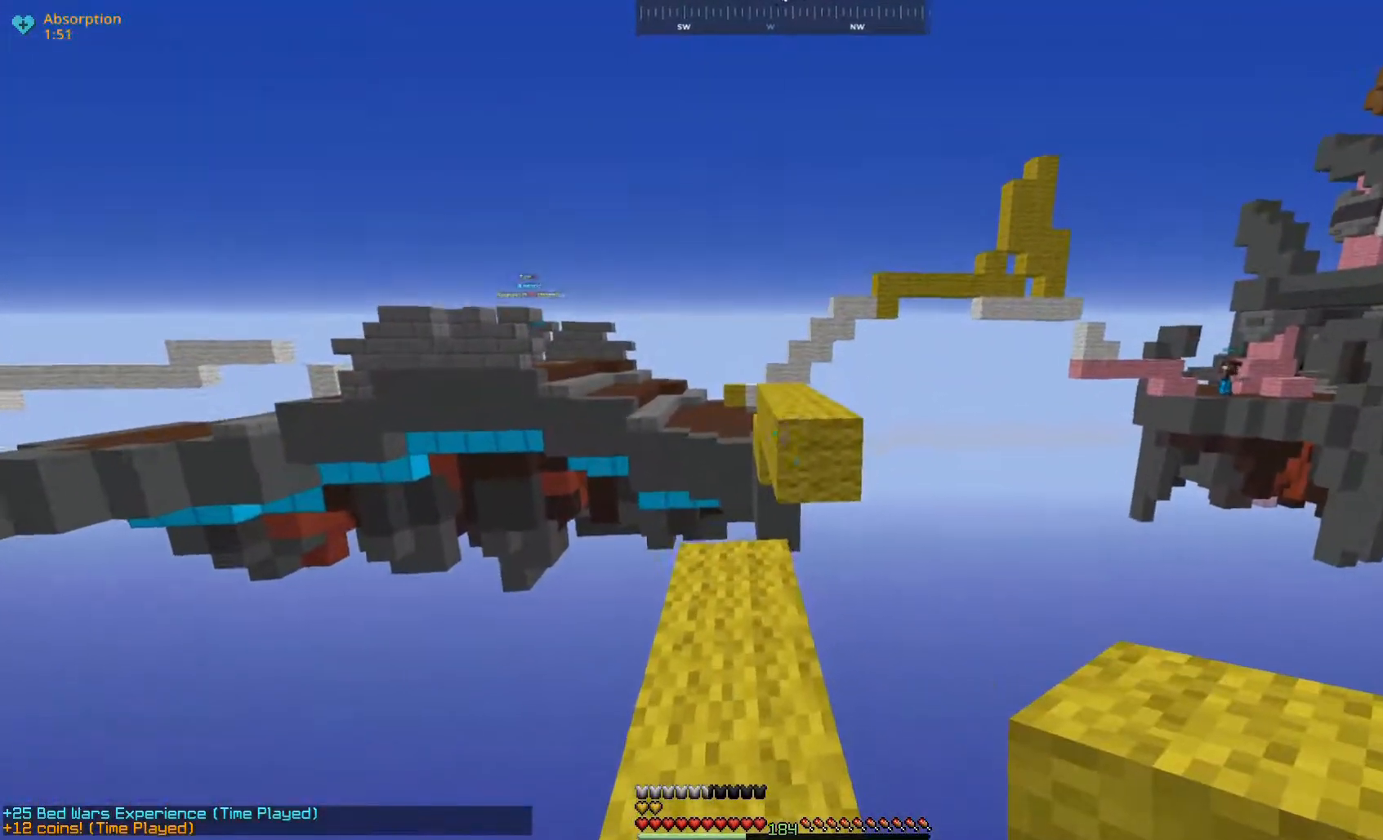
{"keys": ["w"], "mouse": ["right"], "events": [[17, "a", "down"], [233, "a", "up"], [467, "mouse_right", "down"]]}
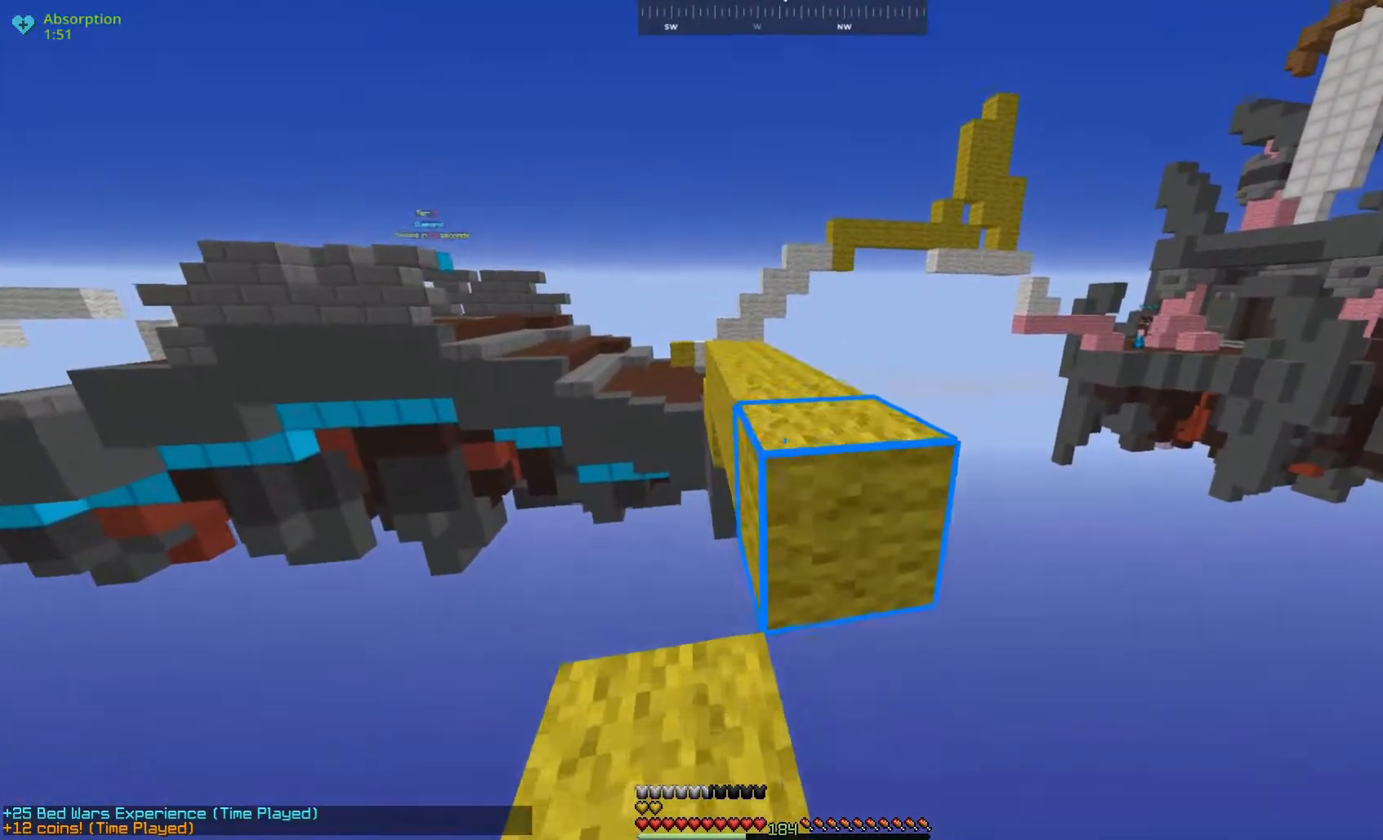
{"keys": ["w"], "mouse": [], "events": [[67, "space", "down"], [183, "mouse_right", "up"], [333, "space", "up"]]}
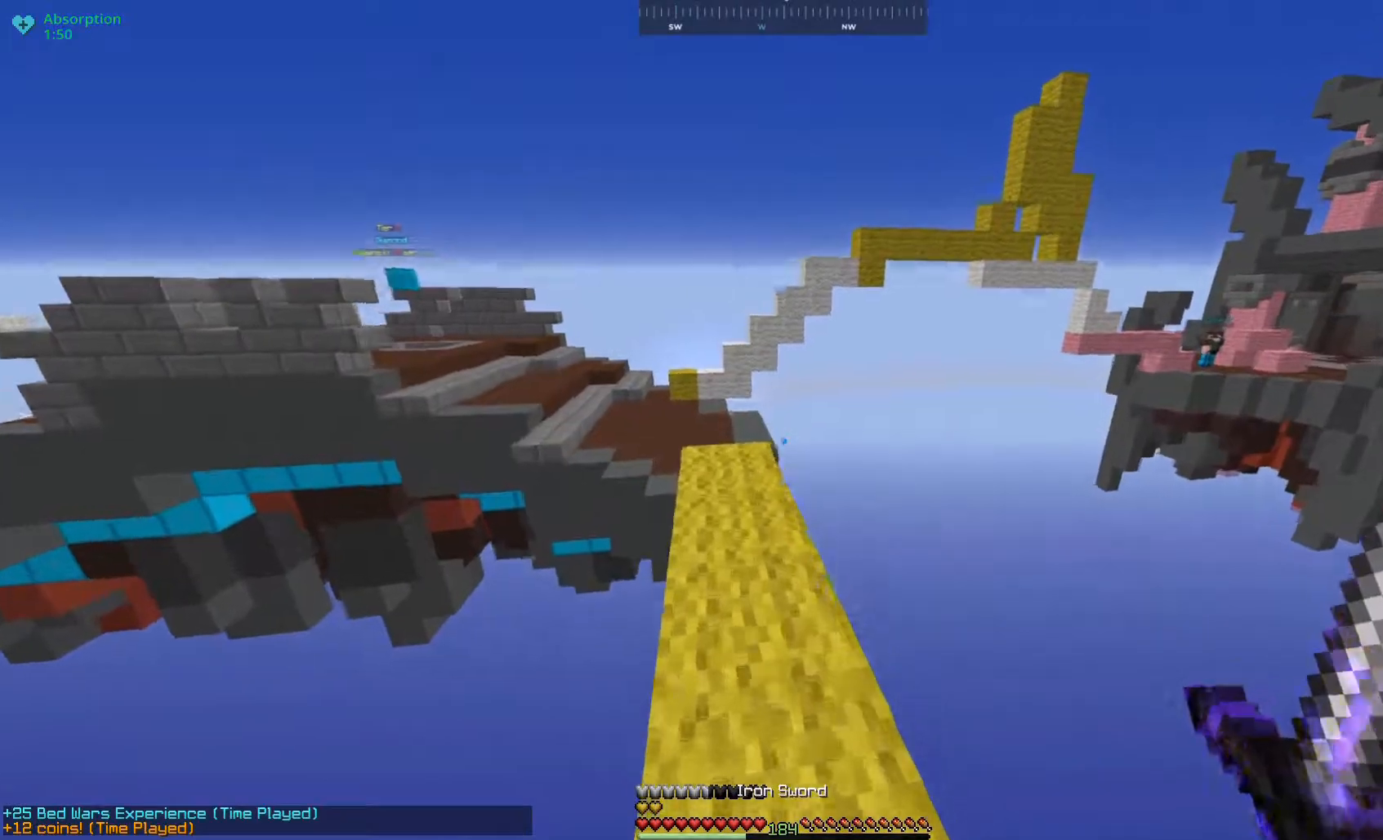
{"keys": ["a", "w"], "mouse": [], "events": [[17, "space", "down"], [117, "a", "down"], [183, "space", "up"], [300, "a", "up"], [367, "a", "down"]]}
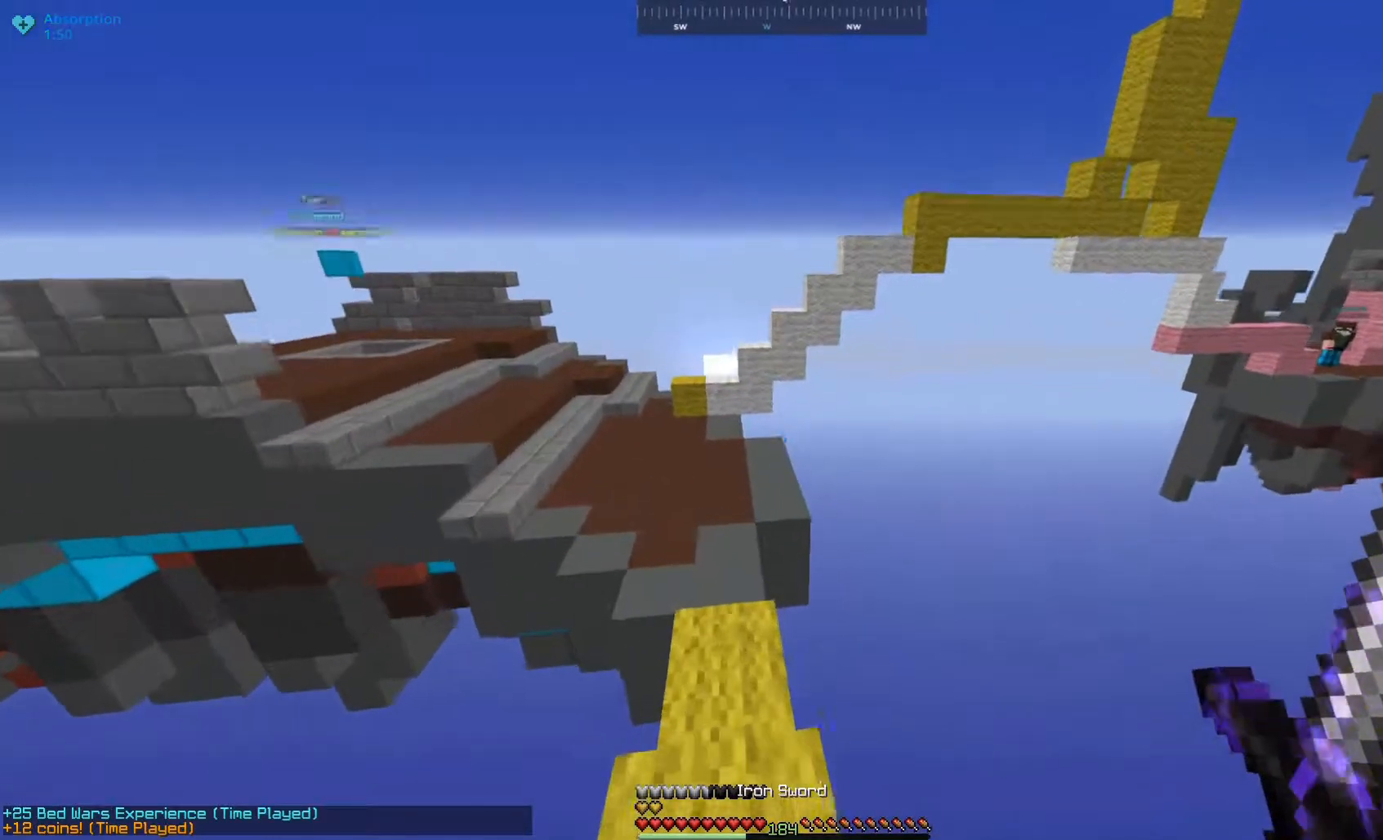
{"keys": ["a", "w"], "mouse": [], "events": [[50, "a", "up"], [67, "space", "down"], [117, "a", "down"], [283, "a", "up"], [283, "space", "up"], [417, "a", "down"]]}
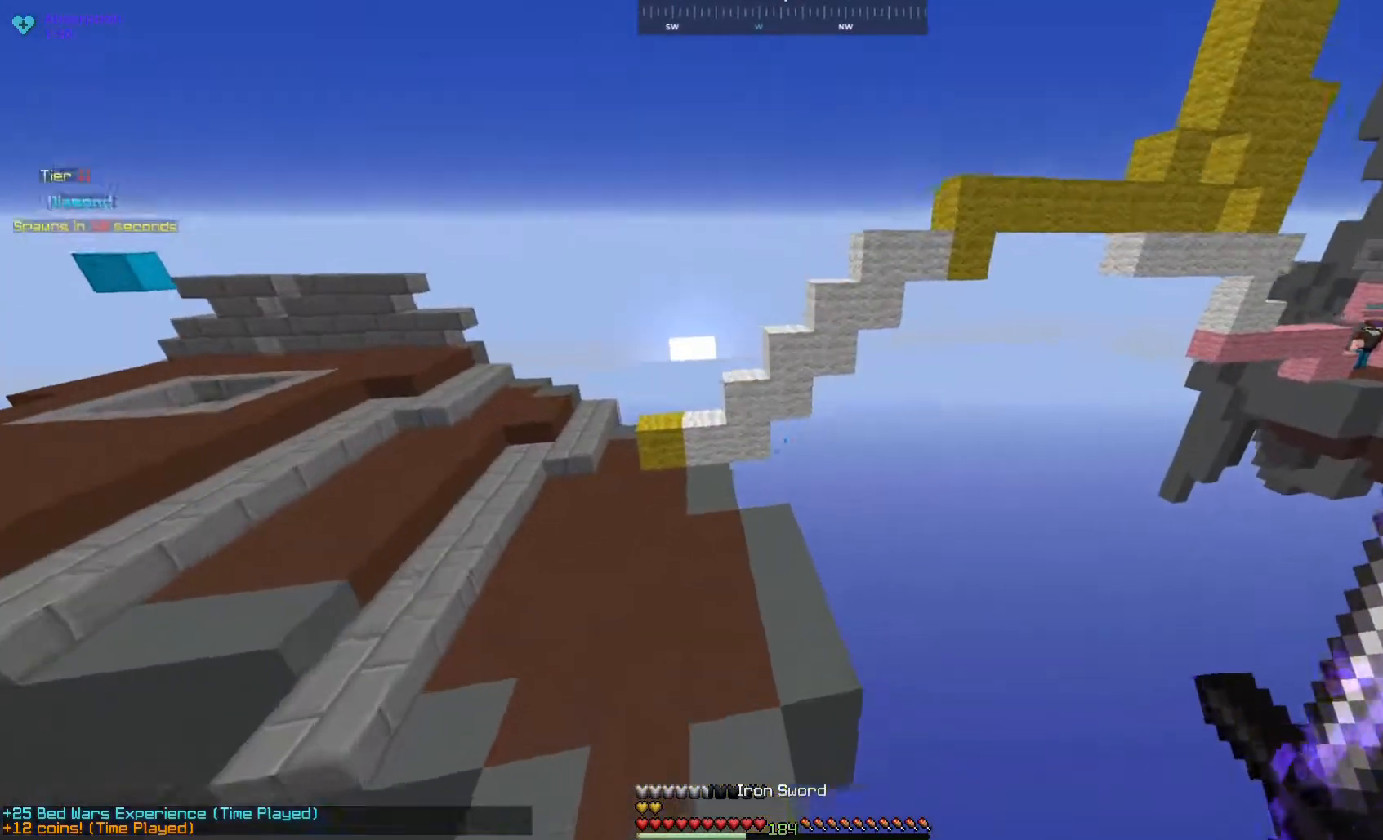
{"keys": ["space", "w"], "mouse": [], "events": [[333, "a", "up"], [417, "space", "down"]]}
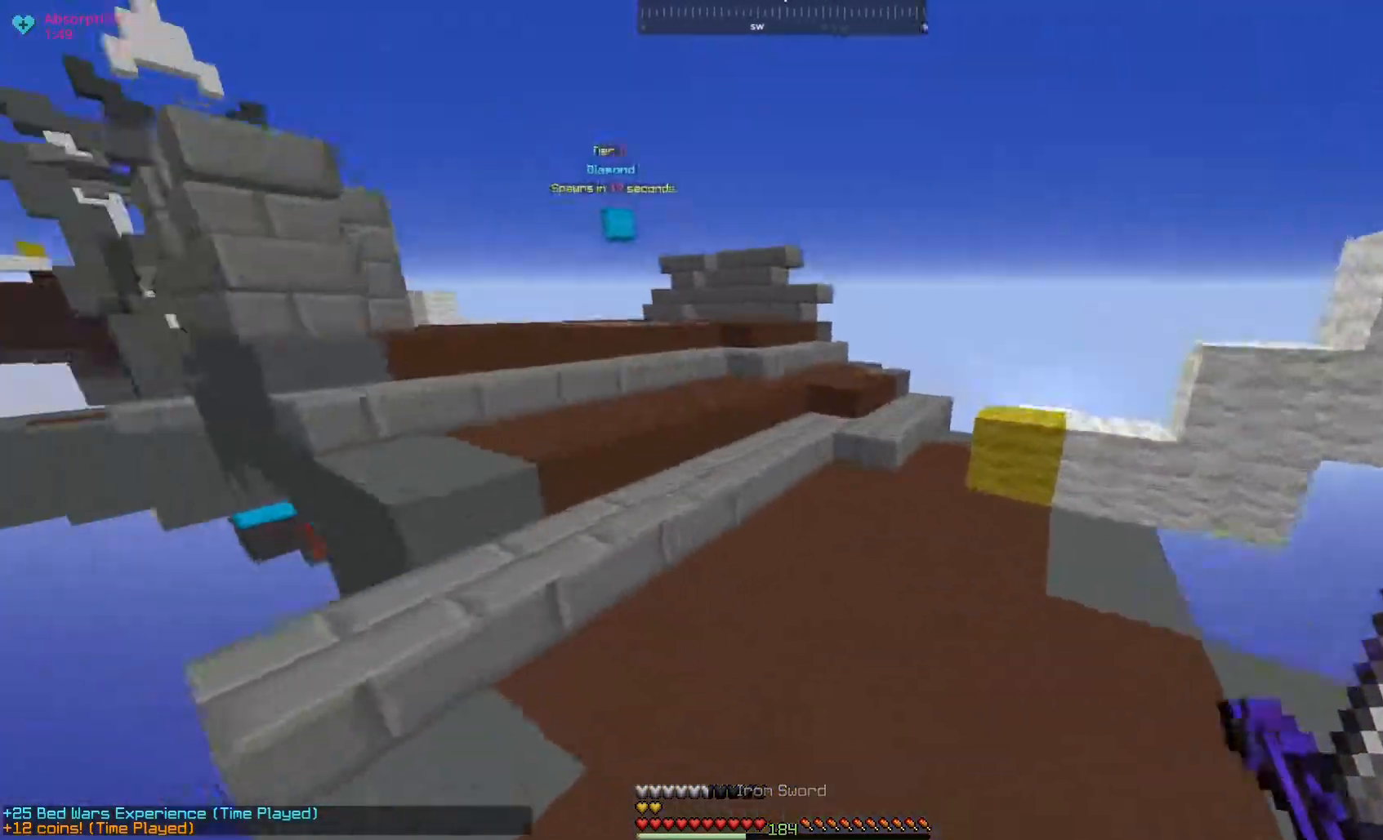
{"keys": ["space", "w"], "mouse": [], "events": [[183, "space", "up"], [417, "space", "down"]]}
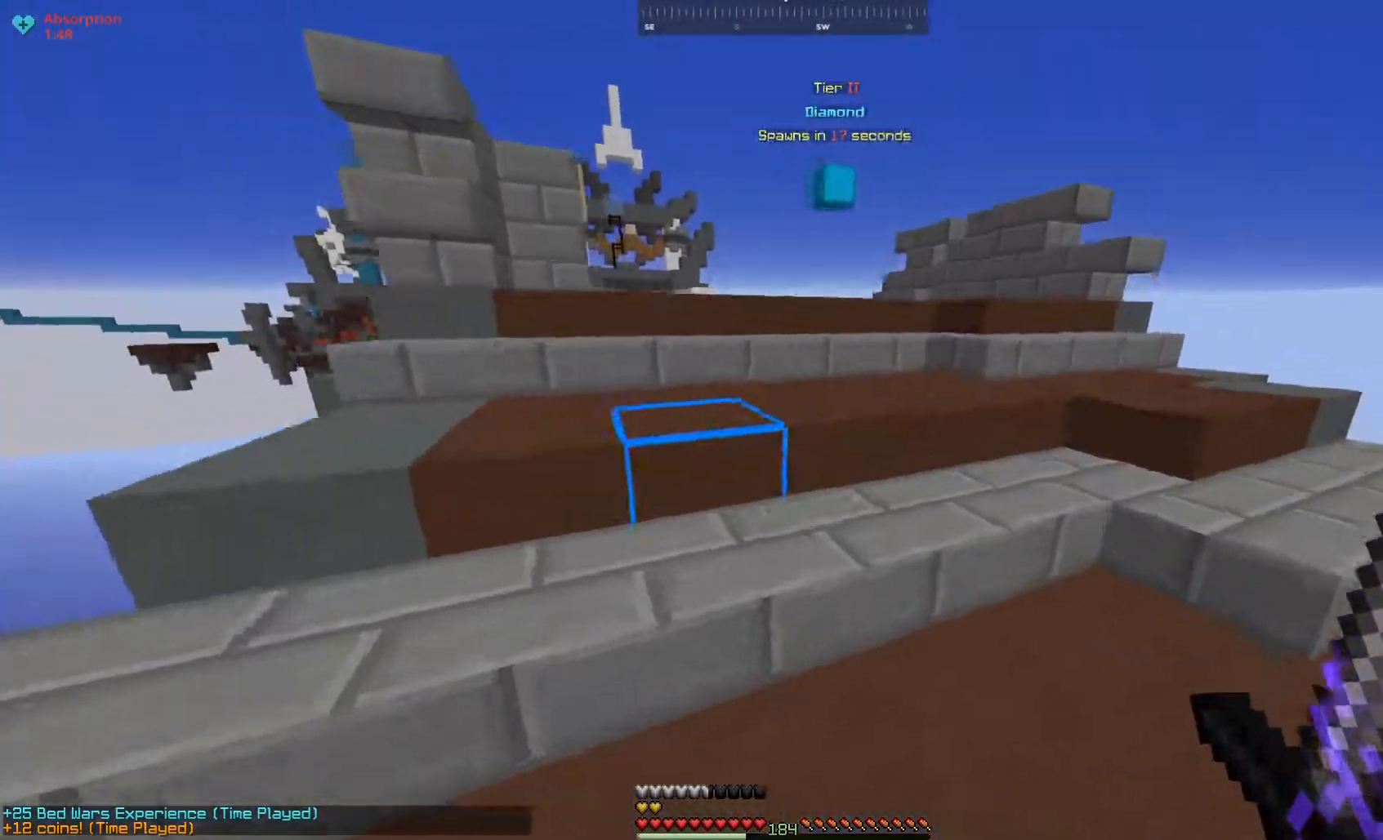
{"keys": ["space", "w"], "mouse": [], "events": [[283, "space", "up"], [417, "space", "down"]]}